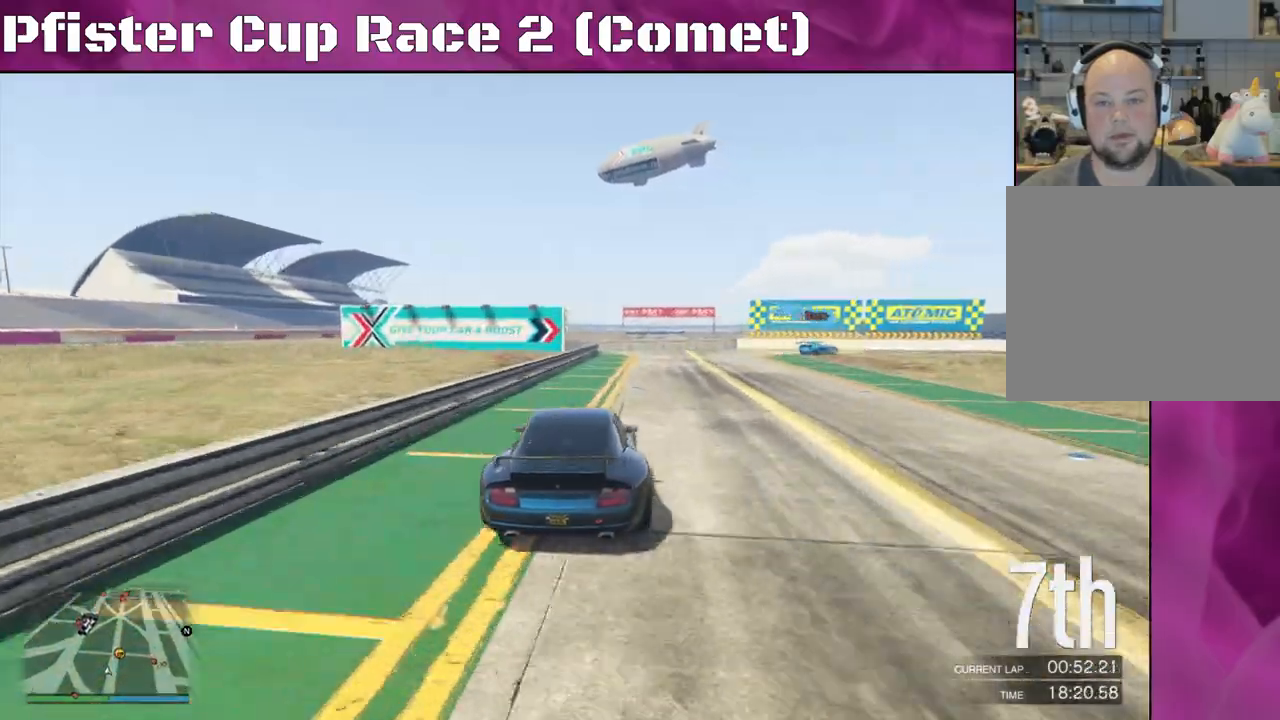
Gameplay with a controller (PlayStation layout); each line is a JSON object with the inputs held at the frame after it. "events" lists button and stick changes between this image and that frame as [ms after this image, input, new state], when the widget could be followed in between.
{"buttons": ["R2"], "left_stick": "center", "right_stick": "center", "events": [[467, "left_stick", "center"]]}
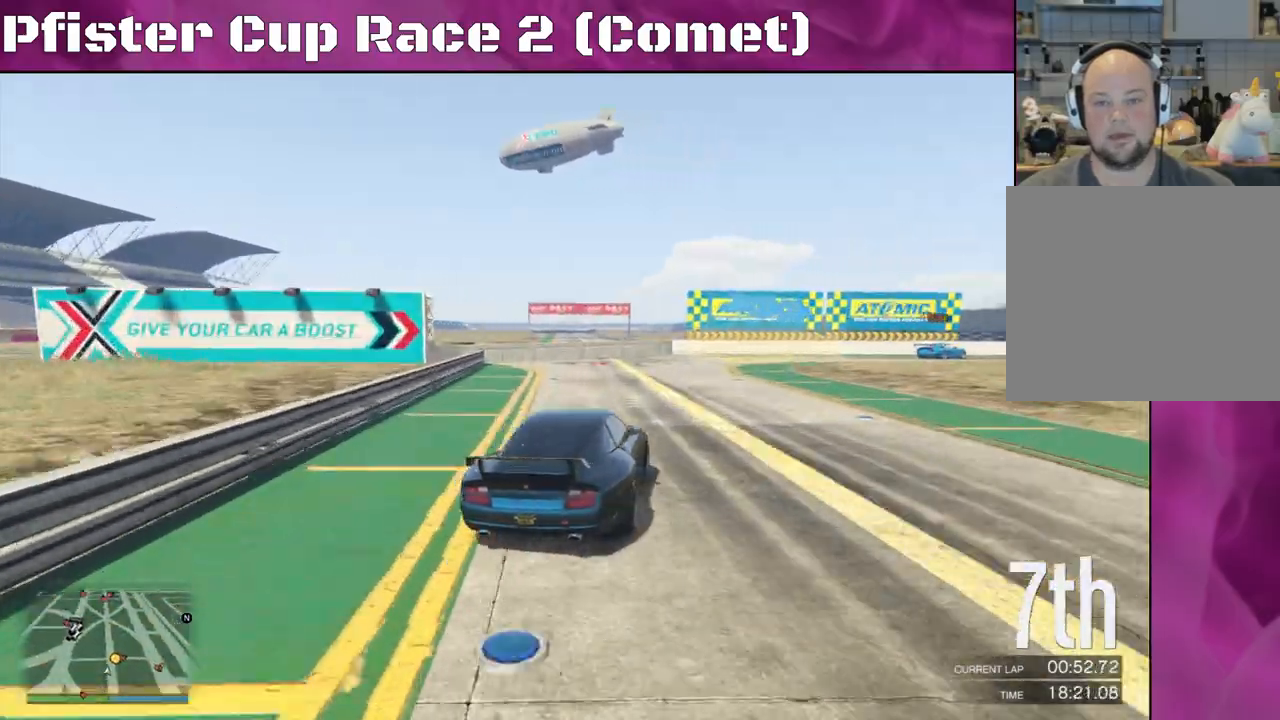
{"buttons": [], "left_stick": "right", "right_stick": "center", "events": [[167, "left_stick", "right"], [200, "L2", "down"], [300, "R2", "up"], [433, "L2", "up"]]}
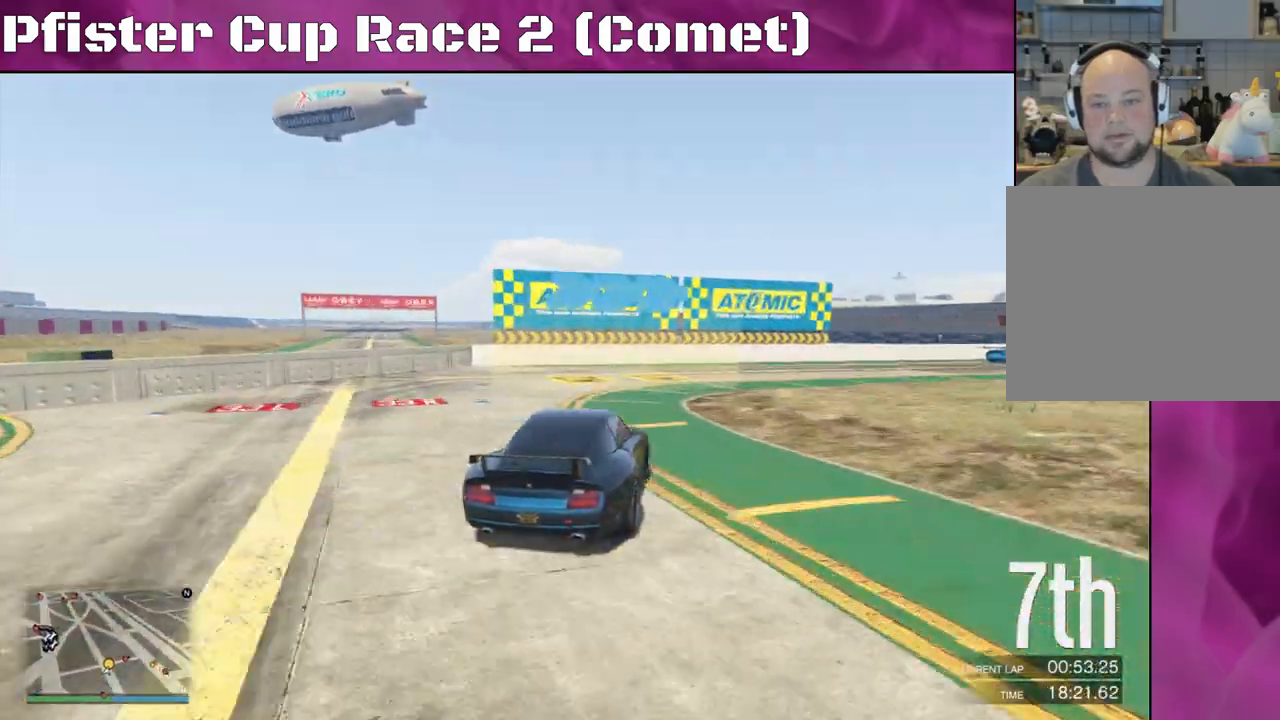
{"buttons": ["R2"], "left_stick": "right", "right_stick": "right", "events": [[100, "right_stick", "right"], [300, "R2", "down"]]}
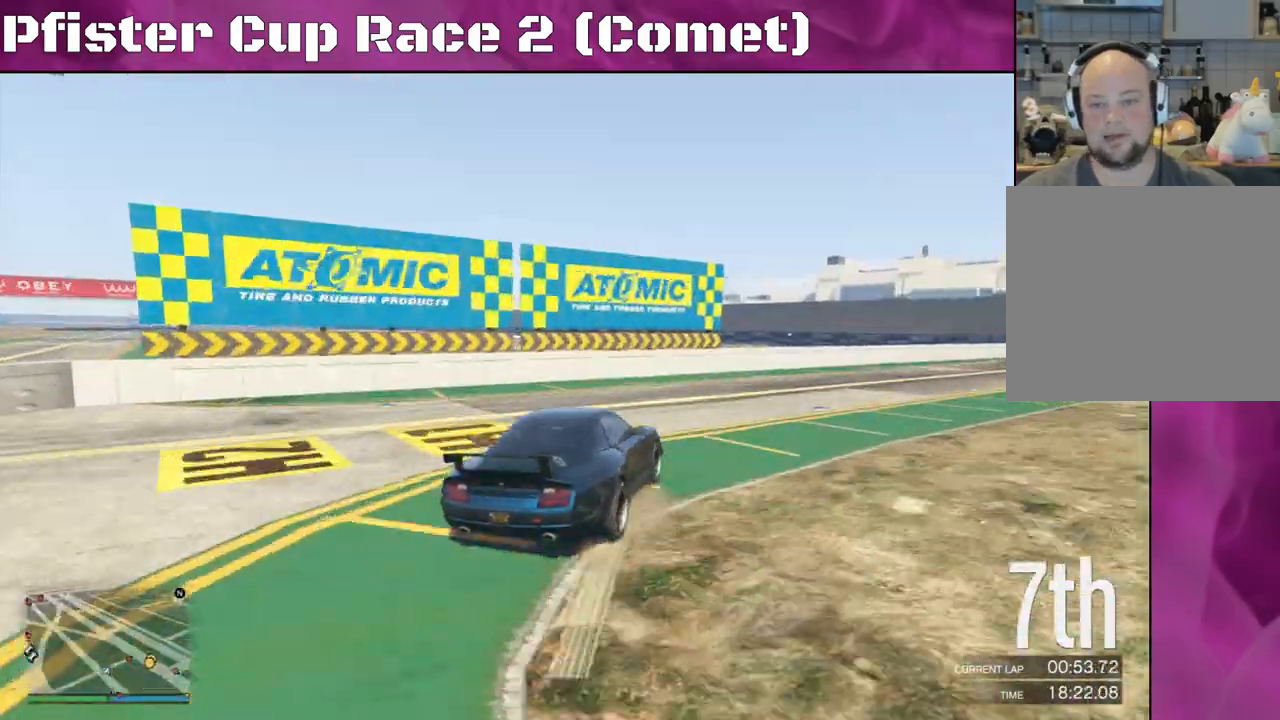
{"buttons": ["R2"], "left_stick": "right", "right_stick": "right", "events": []}
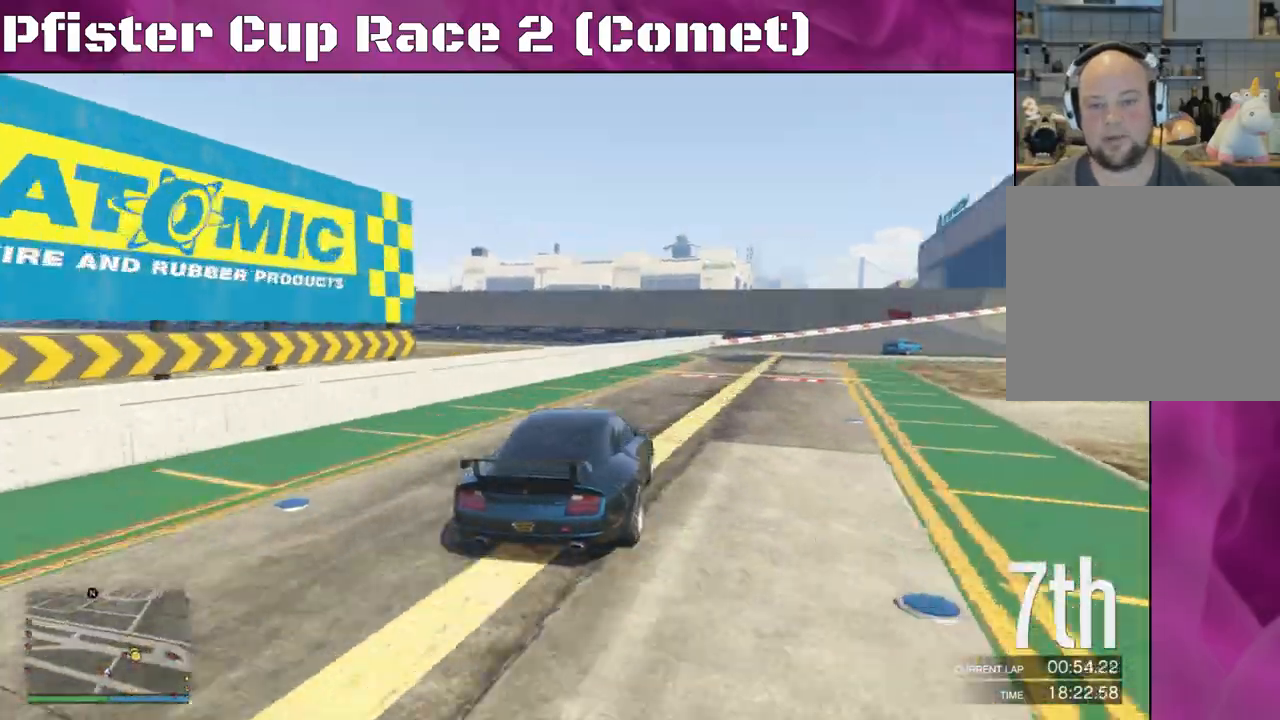
{"buttons": ["R2"], "left_stick": "right", "right_stick": "right", "events": [[67, "left_stick", "center"], [167, "left_stick", "right"]]}
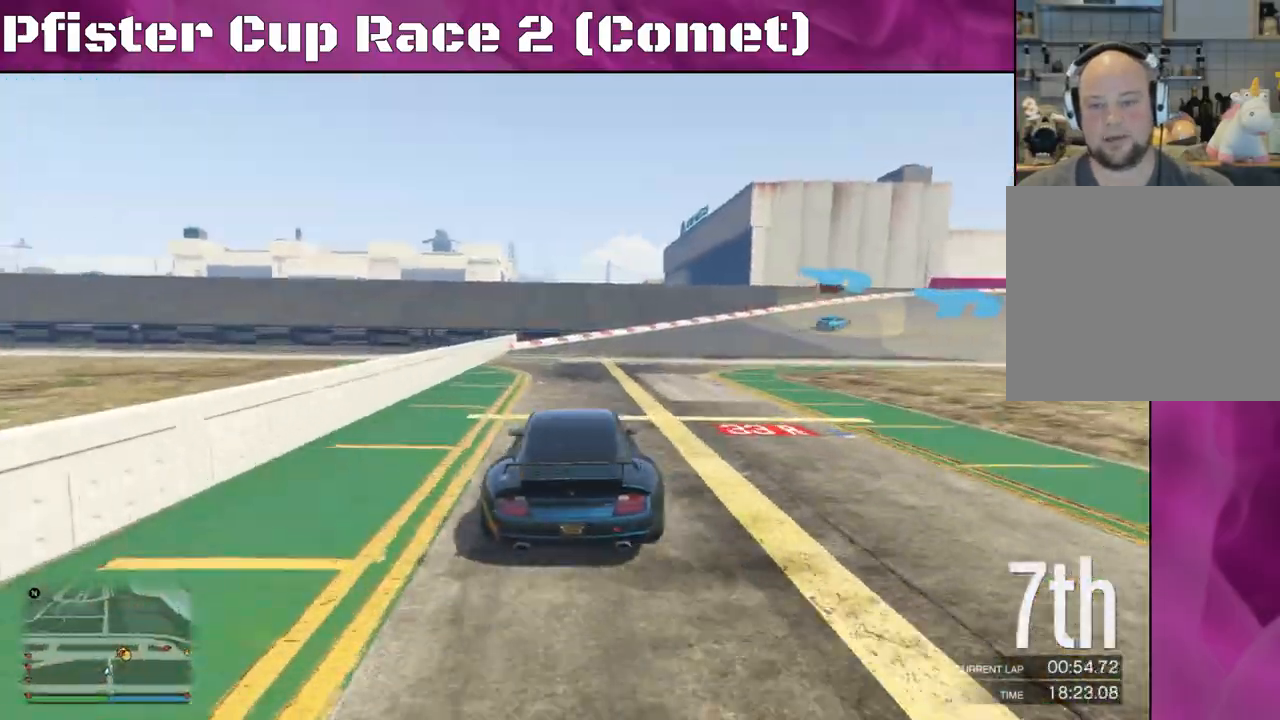
{"buttons": ["R2"], "left_stick": "right", "right_stick": "right", "events": []}
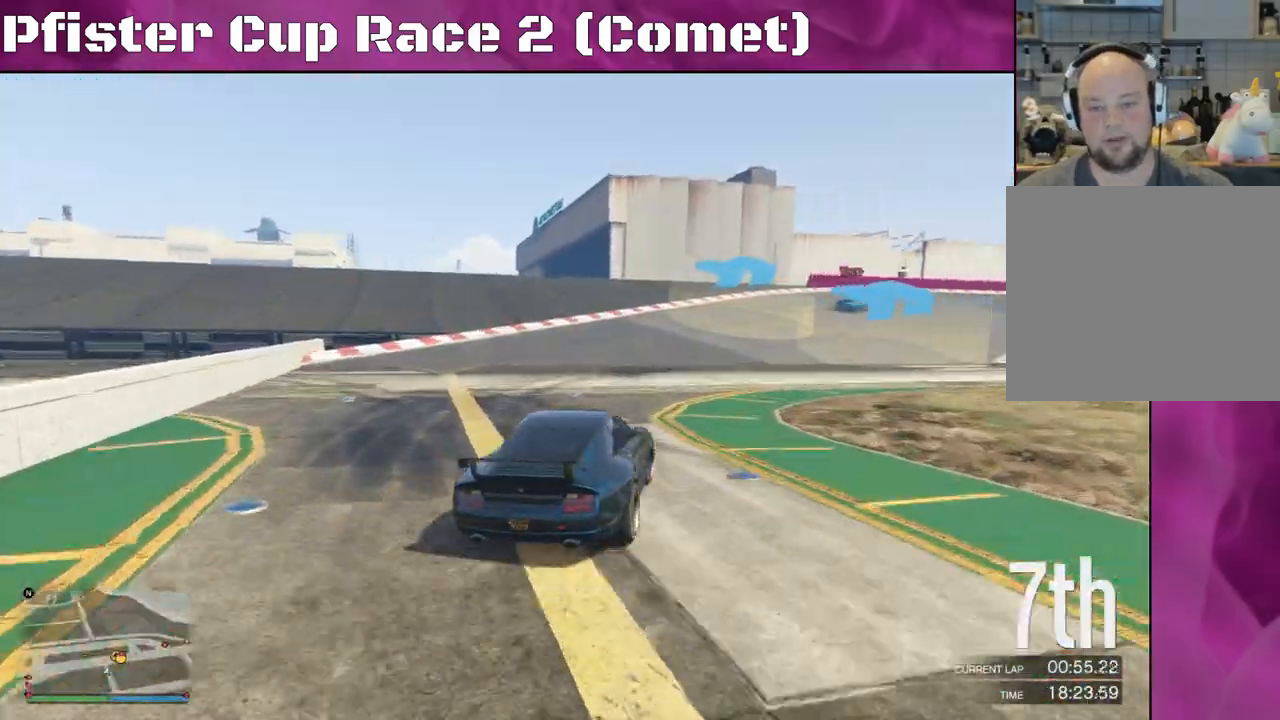
{"buttons": ["R2"], "left_stick": "right", "right_stick": "center", "events": [[100, "left_stick", "center"], [167, "left_stick", "right"], [467, "right_stick", "center"]]}
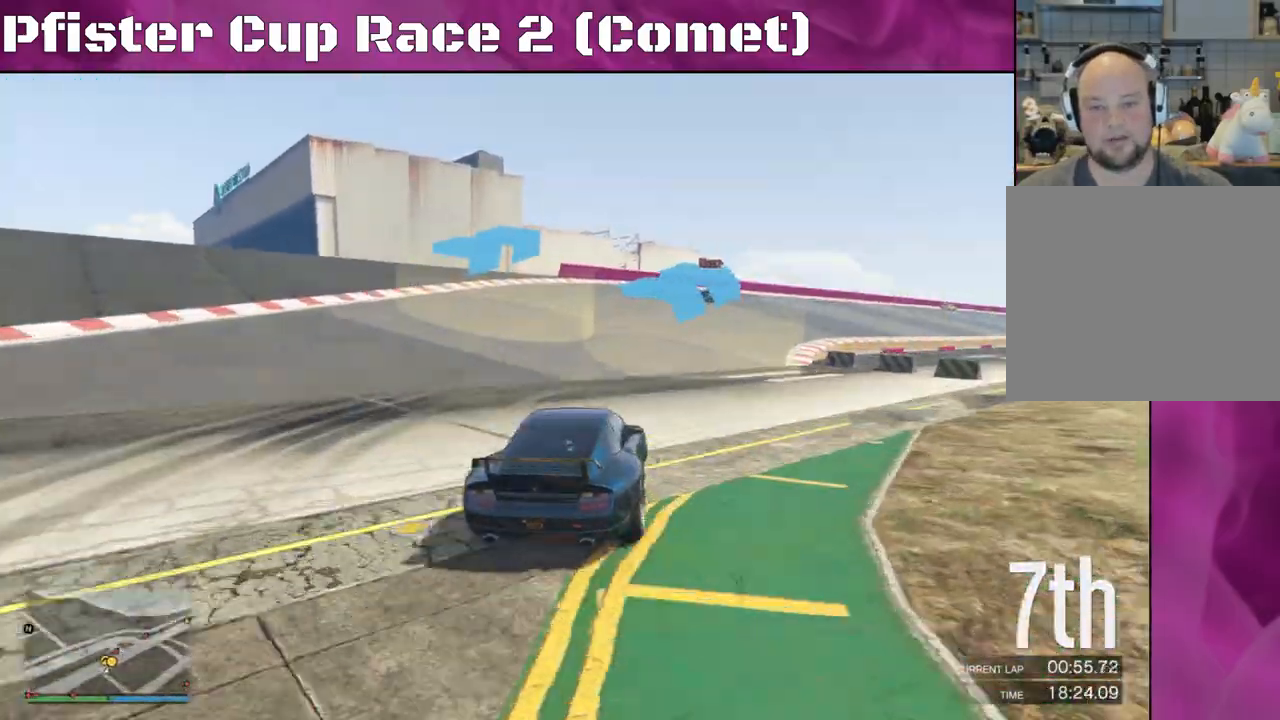
{"buttons": ["R2"], "left_stick": "center", "right_stick": "center", "events": [[100, "left_stick", "center"]]}
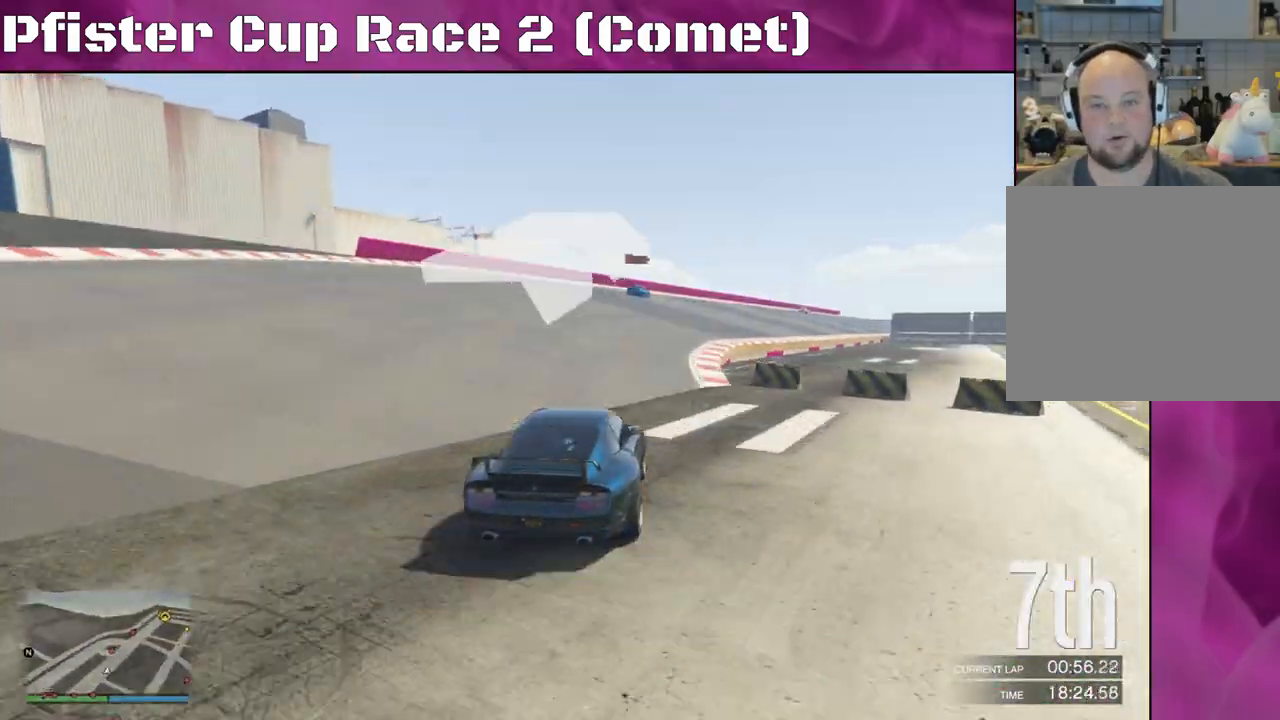
{"buttons": ["R2"], "left_stick": "center", "right_stick": "center", "events": [[333, "left_stick", "right"], [433, "left_stick", "center"]]}
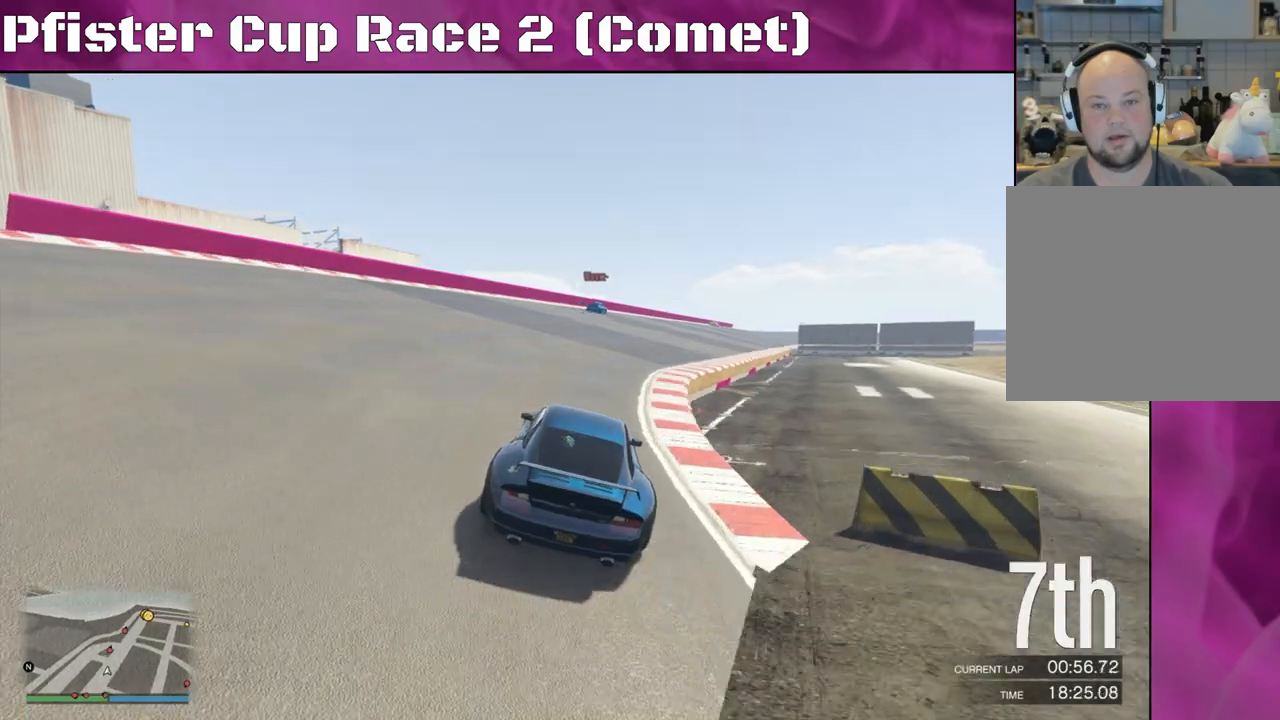
{"buttons": ["R2"], "left_stick": "right", "right_stick": "center", "events": [[433, "left_stick", "right"]]}
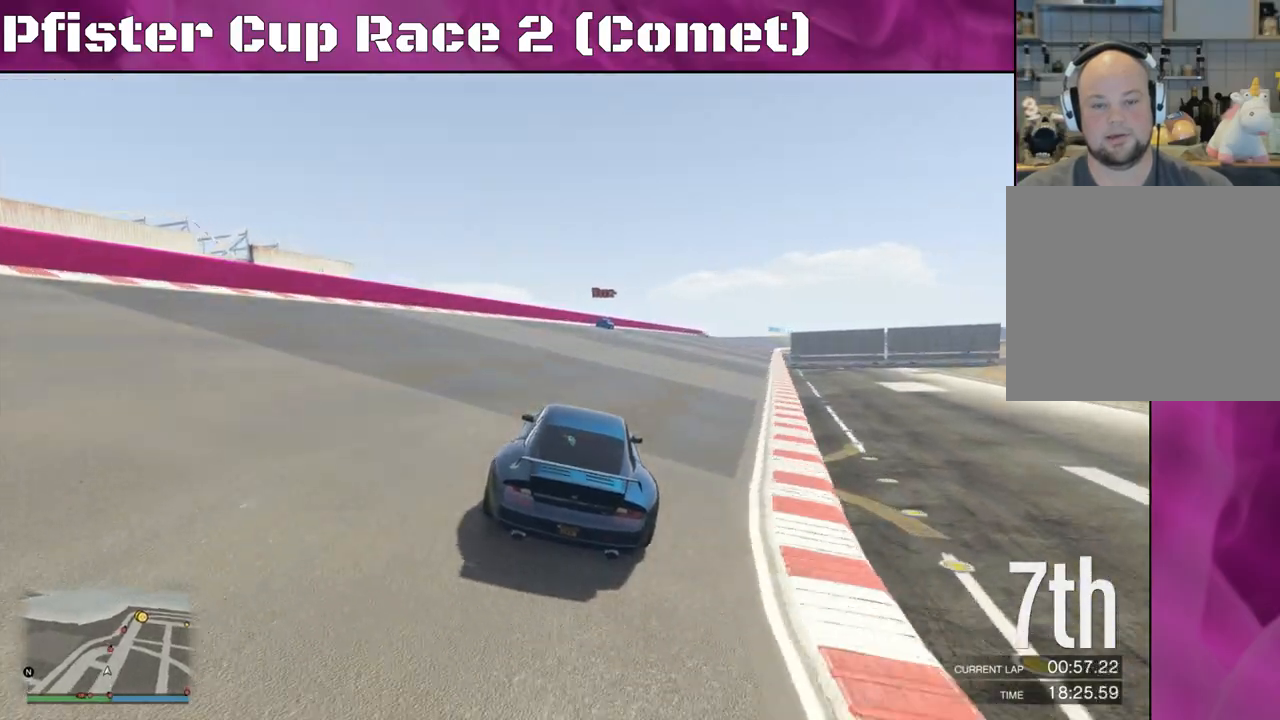
{"buttons": ["R2"], "left_stick": "center", "right_stick": "center", "events": [[67, "left_stick", "center"]]}
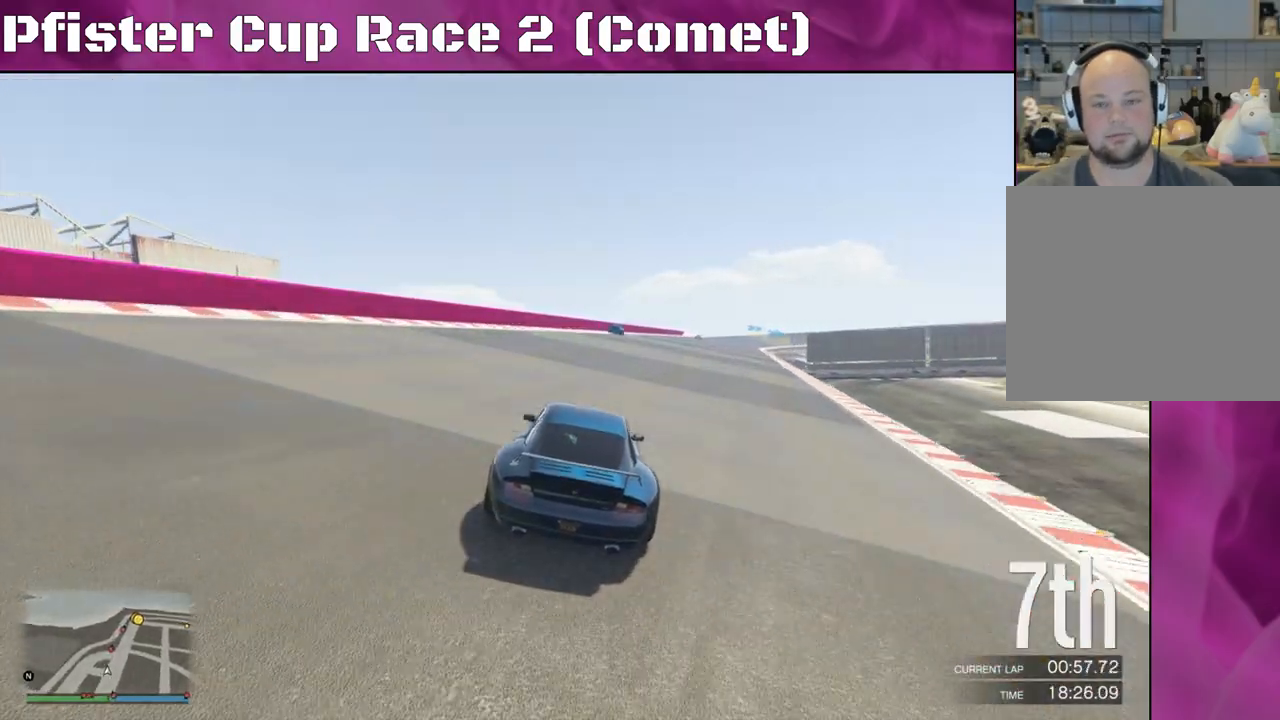
{"buttons": ["R2"], "left_stick": "center", "right_stick": "center", "events": [[267, "left_stick", "right"], [367, "left_stick", "center"]]}
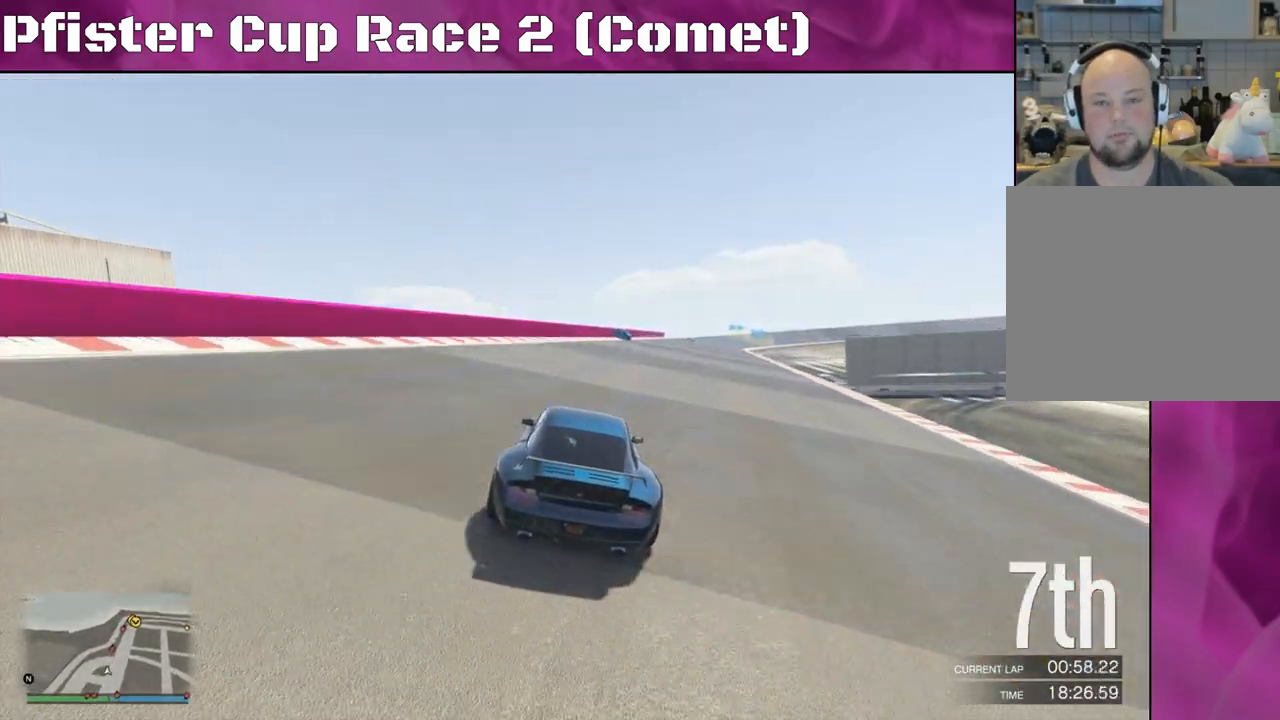
{"buttons": ["R2"], "left_stick": "center", "right_stick": "center", "events": [[233, "left_stick", "right"], [433, "left_stick", "center"]]}
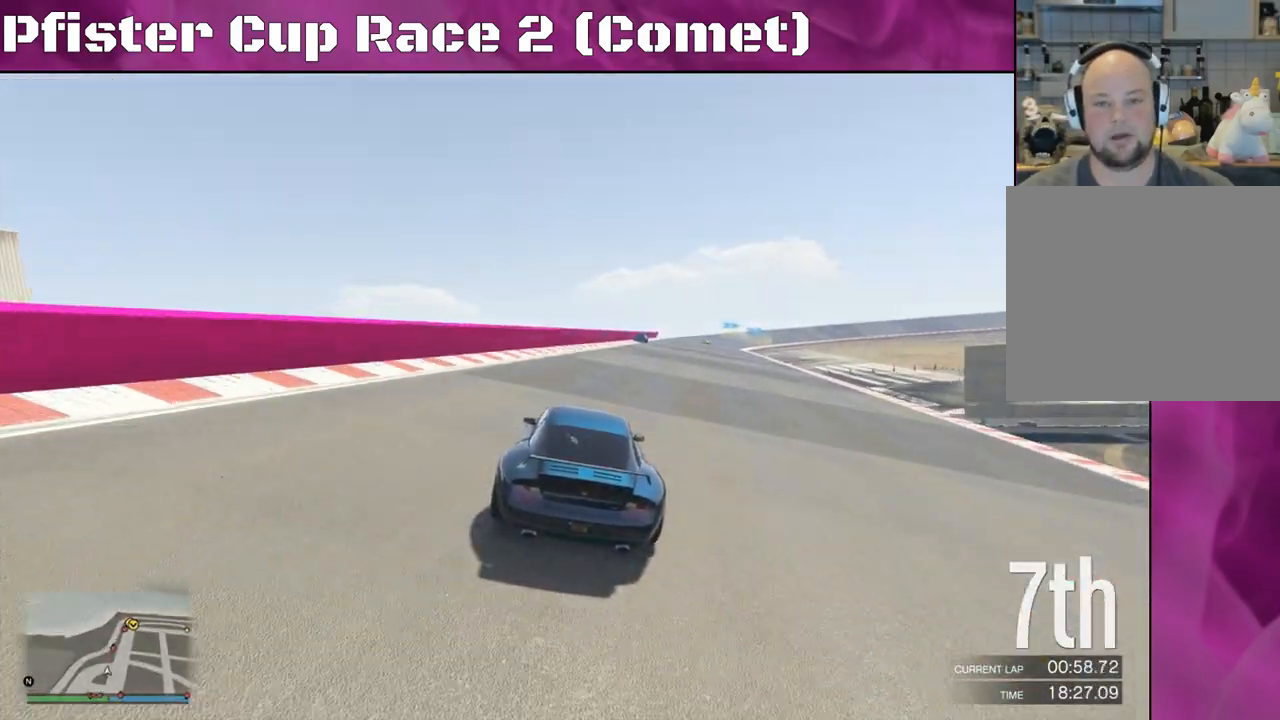
{"buttons": ["R2"], "left_stick": "center", "right_stick": "center", "events": [[100, "left_stick", "right"], [233, "left_stick", "center"], [333, "left_stick", "right"], [400, "left_stick", "center"]]}
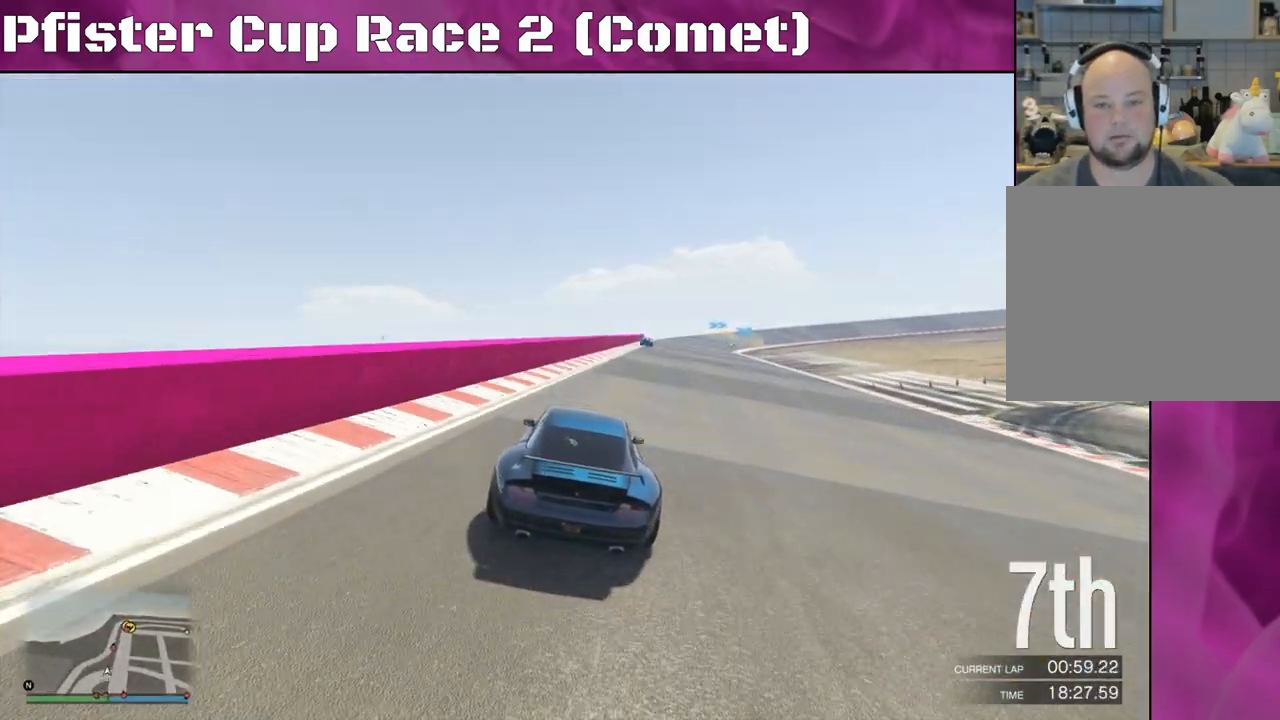
{"buttons": ["R2"], "left_stick": "right", "right_stick": "center", "events": [[267, "left_stick", "right"]]}
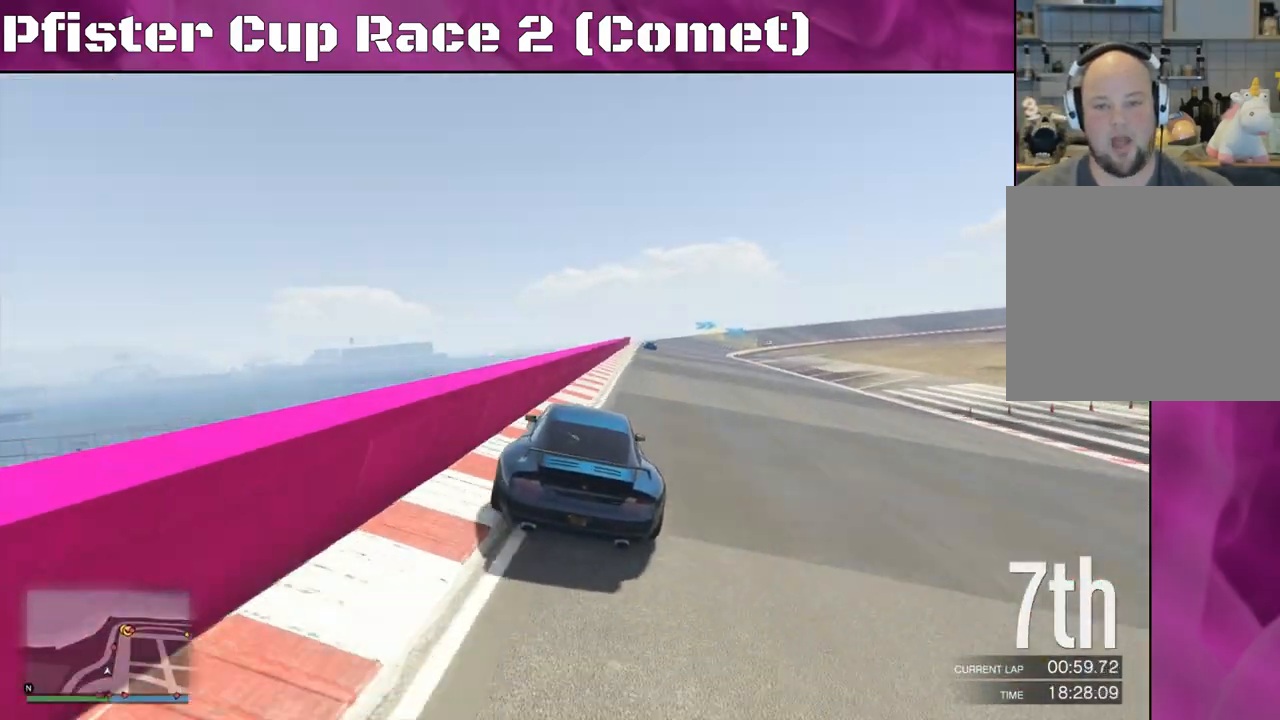
{"buttons": ["R2"], "left_stick": "left", "right_stick": "center", "events": [[100, "left_stick", "center"], [433, "left_stick", "left"]]}
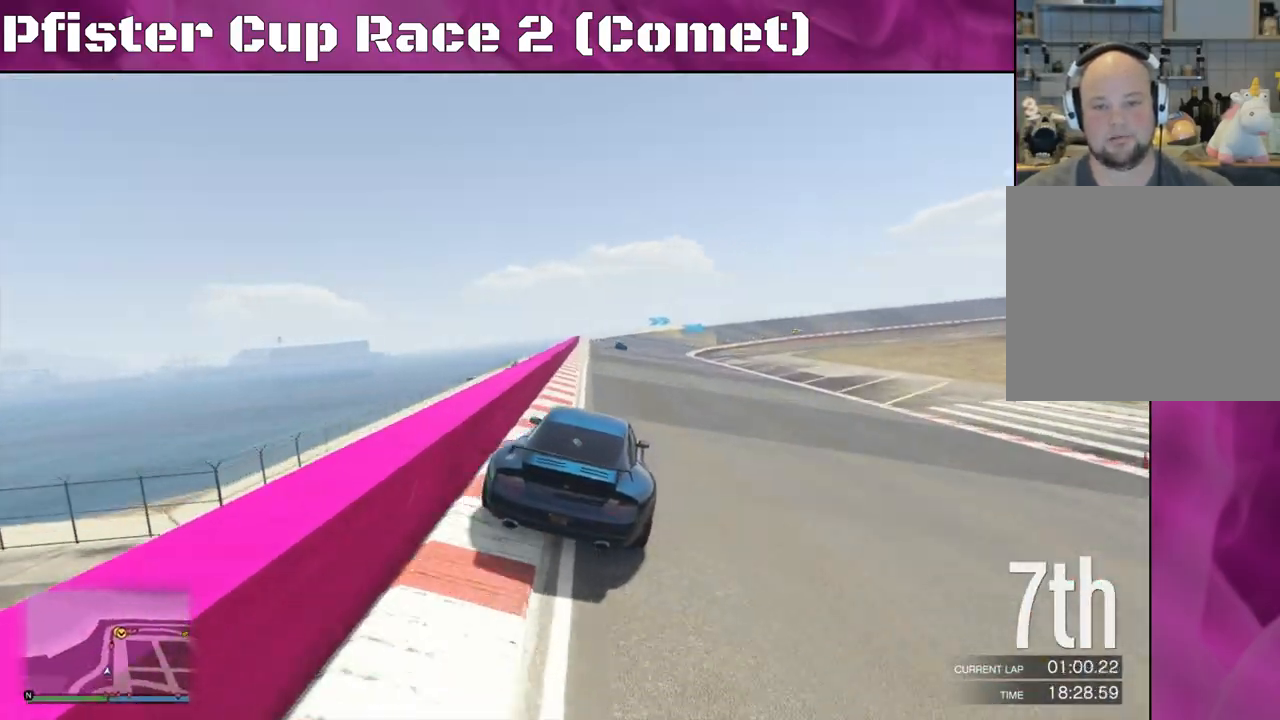
{"buttons": ["R2"], "left_stick": "center", "right_stick": "center", "events": [[333, "left_stick", "center"]]}
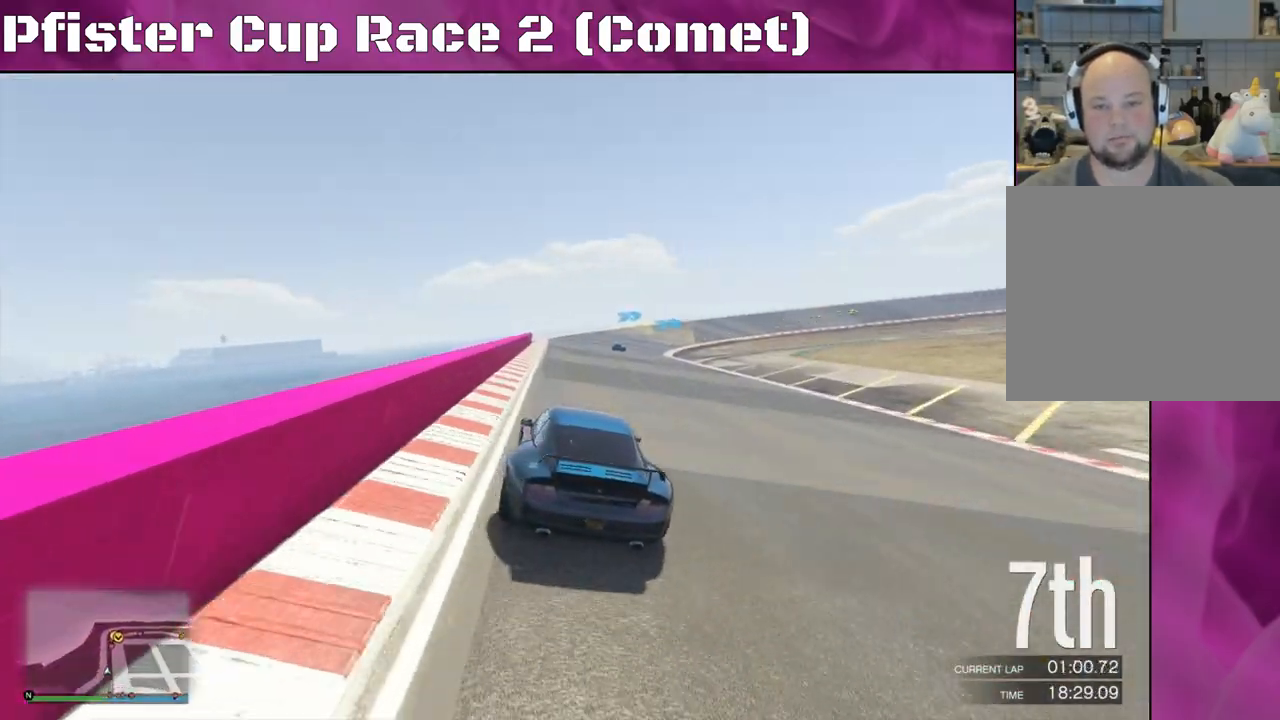
{"buttons": ["R2"], "left_stick": "center", "right_stick": "center", "events": [[67, "left_stick", "right"], [200, "left_stick", "center"], [400, "left_stick", "right"], [500, "left_stick", "center"]]}
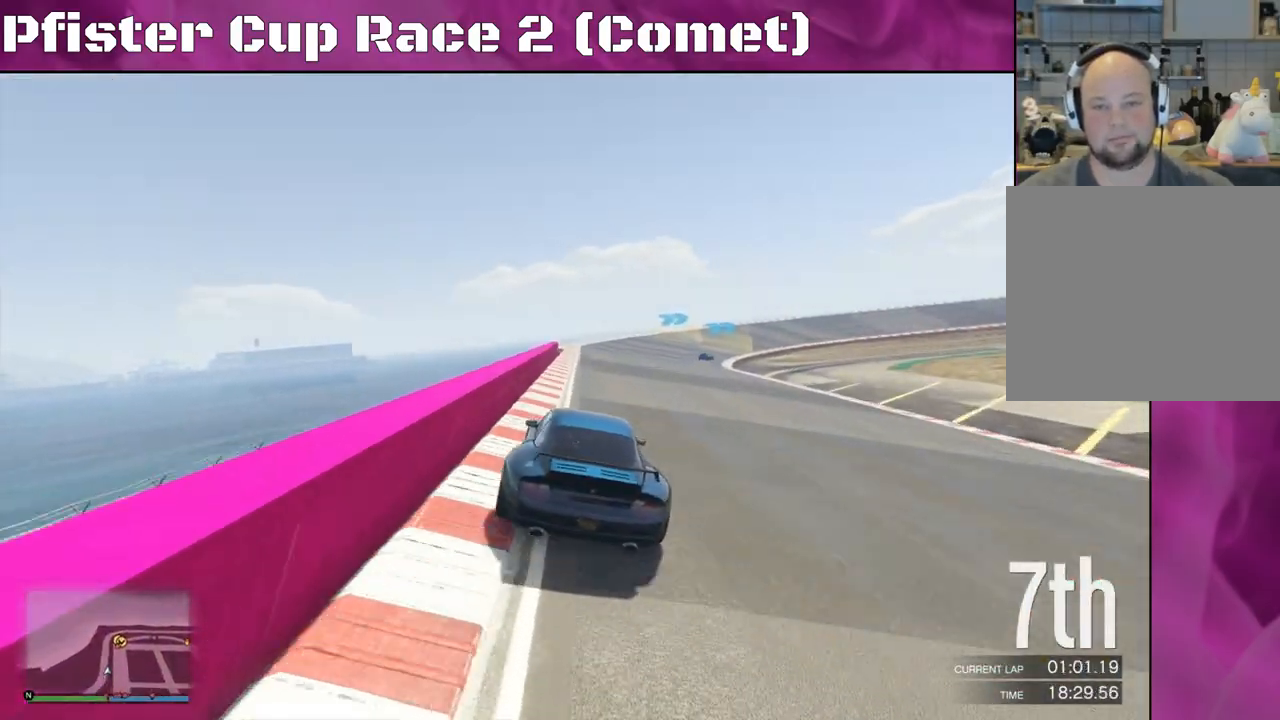
{"buttons": ["R2"], "left_stick": "center", "right_stick": "center", "events": [[133, "left_stick", "right"], [300, "left_stick", "center"]]}
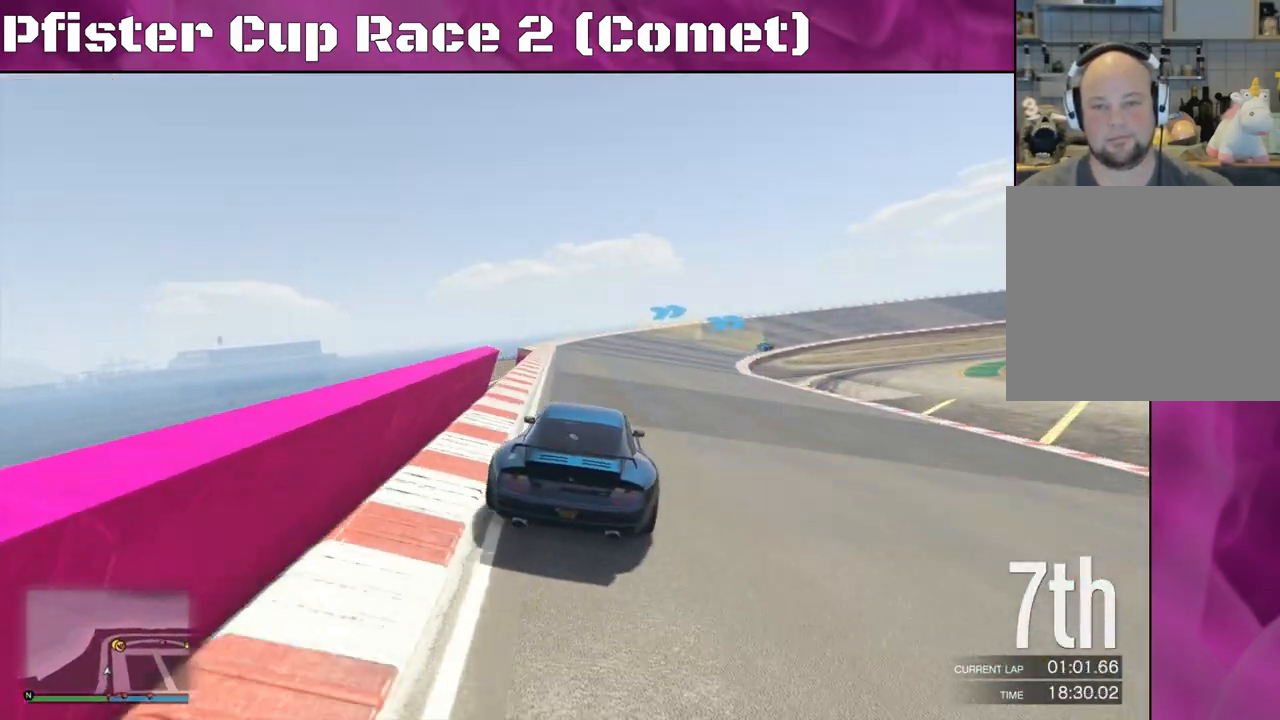
{"buttons": ["R2"], "left_stick": "right", "right_stick": "center", "events": [[367, "left_stick", "right"]]}
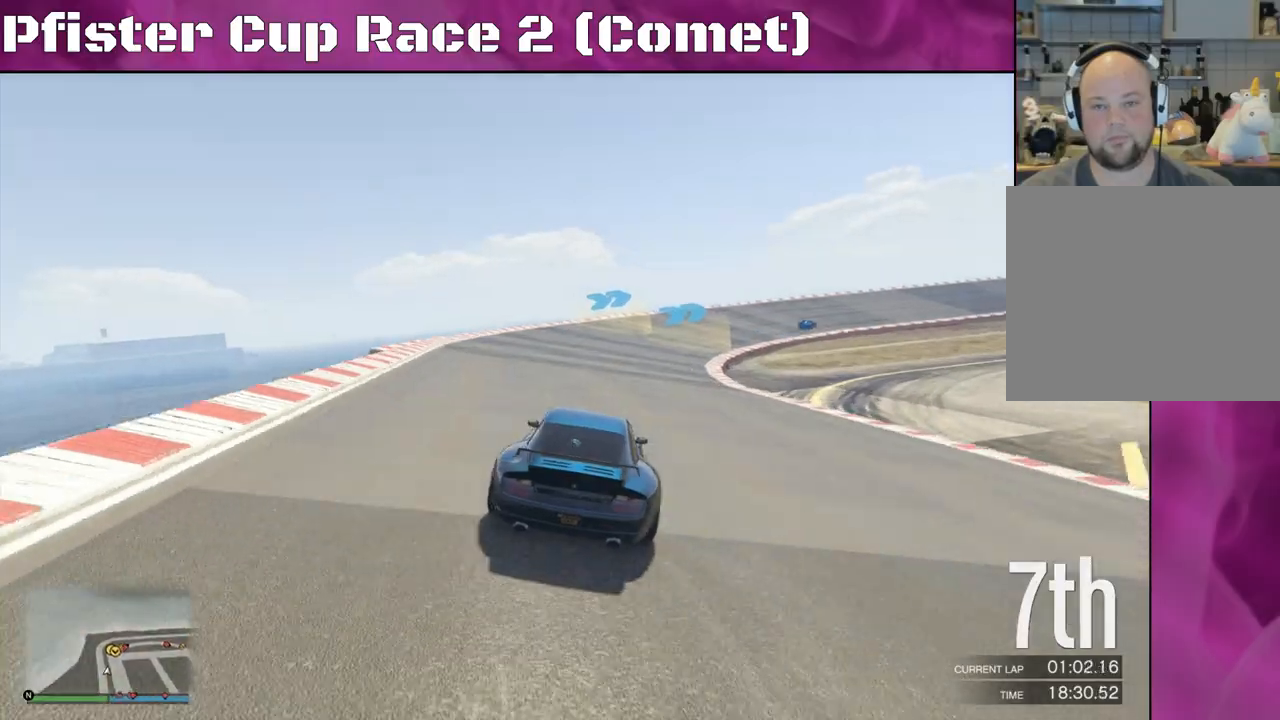
{"buttons": ["R2"], "left_stick": "center", "right_stick": "center", "events": [[33, "left_stick", "center"], [100, "left_stick", "right"], [233, "left_stick", "center"], [400, "left_stick", "right"], [500, "left_stick", "center"]]}
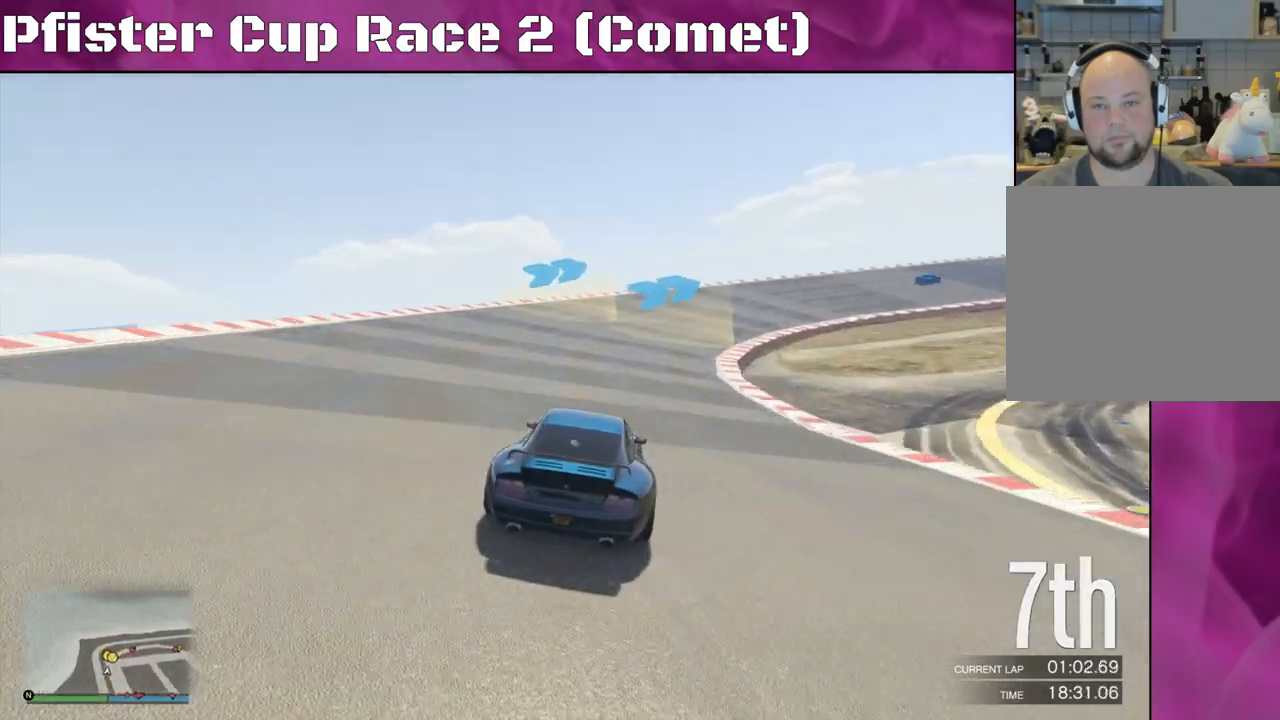
{"buttons": ["R2"], "left_stick": "right", "right_stick": "center", "events": [[233, "left_stick", "right"], [433, "left_stick", "center"], [500, "left_stick", "right"]]}
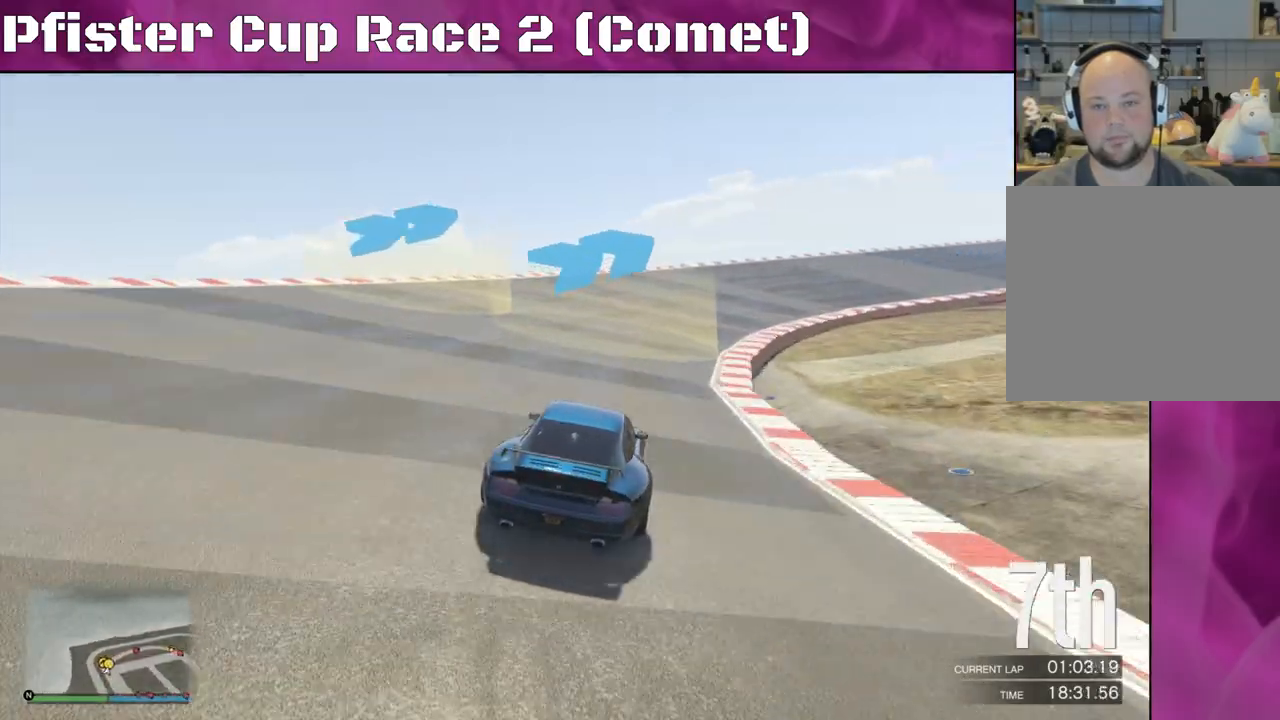
{"buttons": ["R2"], "left_stick": "right", "right_stick": "right", "events": [[367, "right_stick", "right"]]}
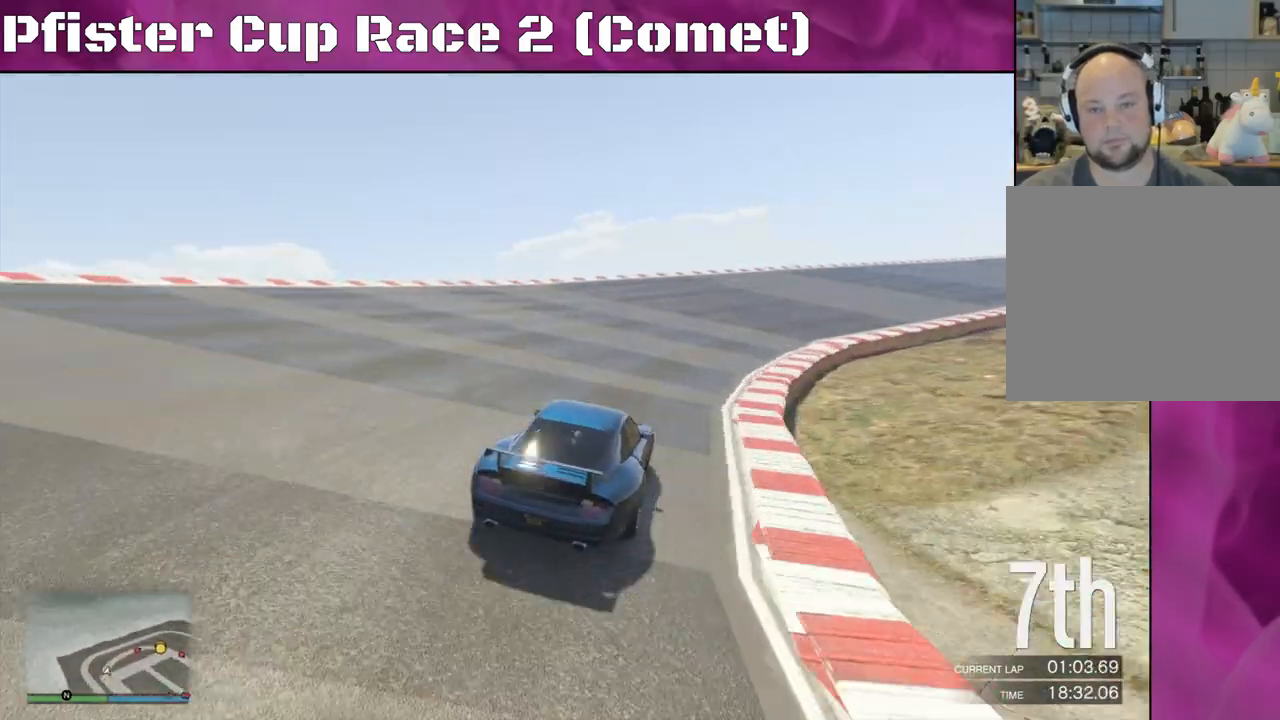
{"buttons": ["R2"], "left_stick": "right", "right_stick": "right", "events": [[133, "left_stick", "center"], [200, "left_stick", "right"], [333, "left_stick", "center"], [433, "left_stick", "right"]]}
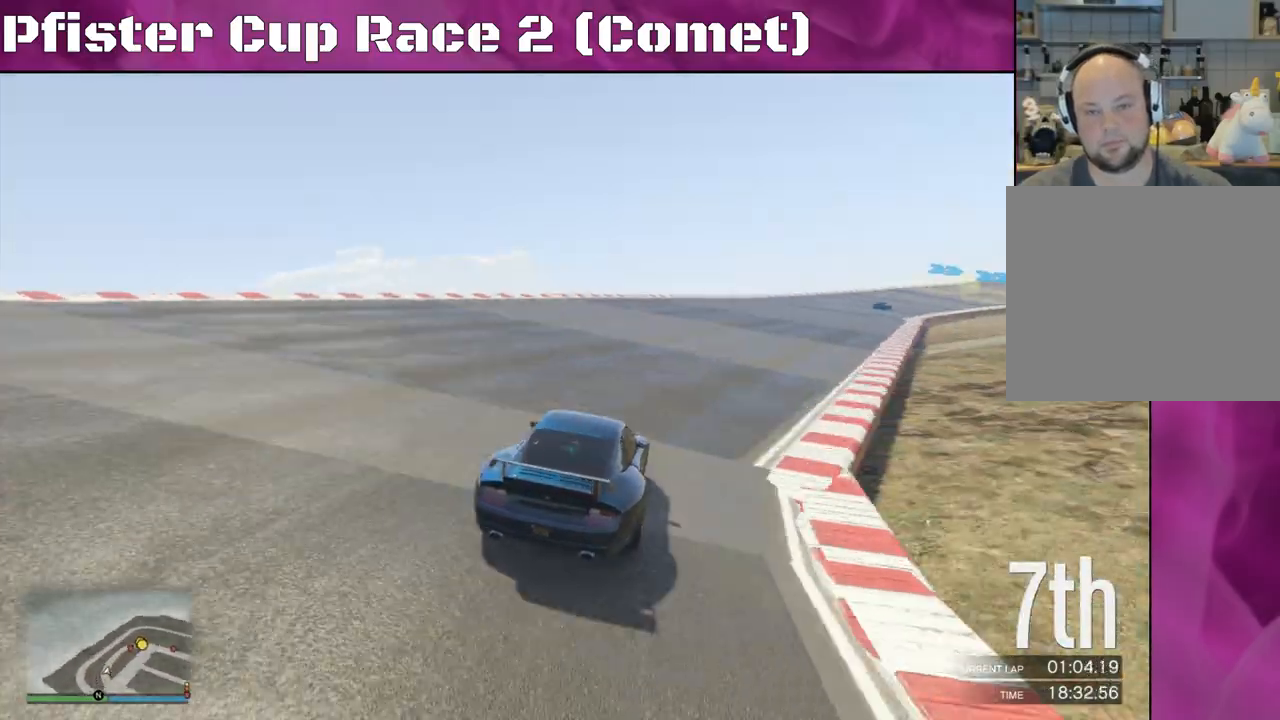
{"buttons": ["R2"], "left_stick": "center", "right_stick": "center", "events": [[100, "left_stick", "center"], [300, "left_stick", "right"], [467, "left_stick", "center"], [467, "right_stick", "center"]]}
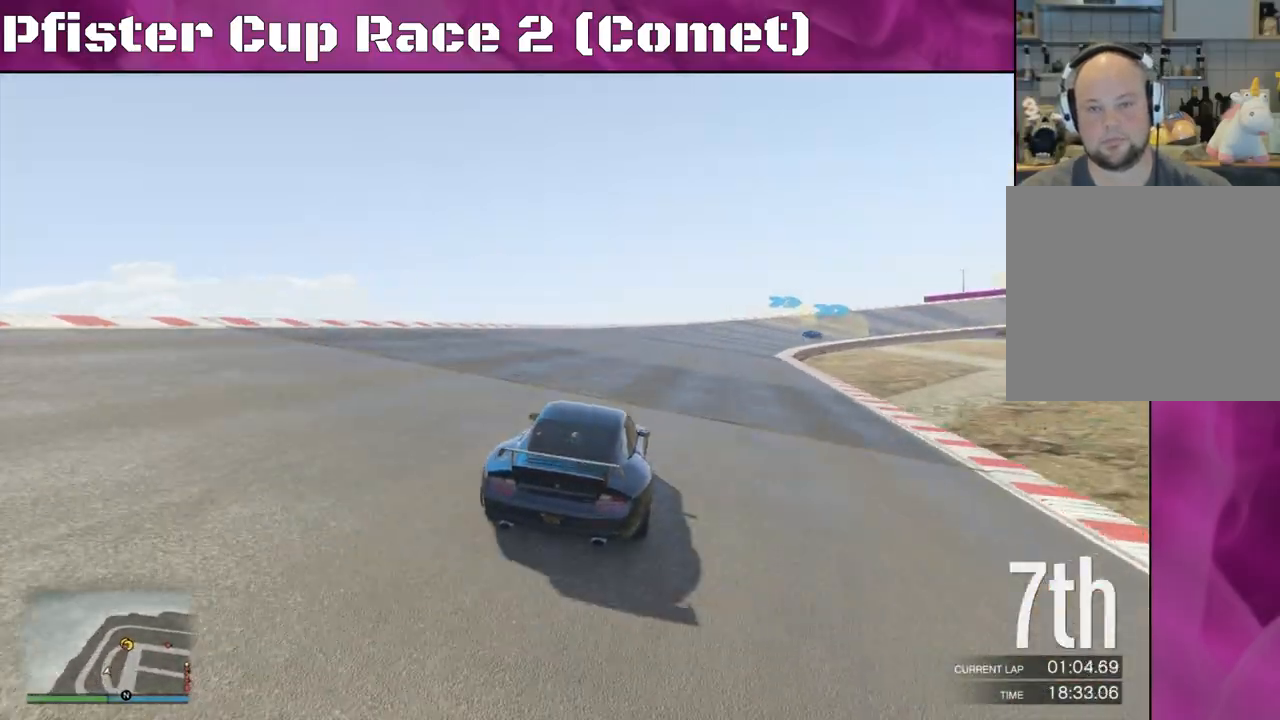
{"buttons": ["R2"], "left_stick": "center", "right_stick": "center", "events": [[300, "left_stick", "right"], [500, "left_stick", "center"]]}
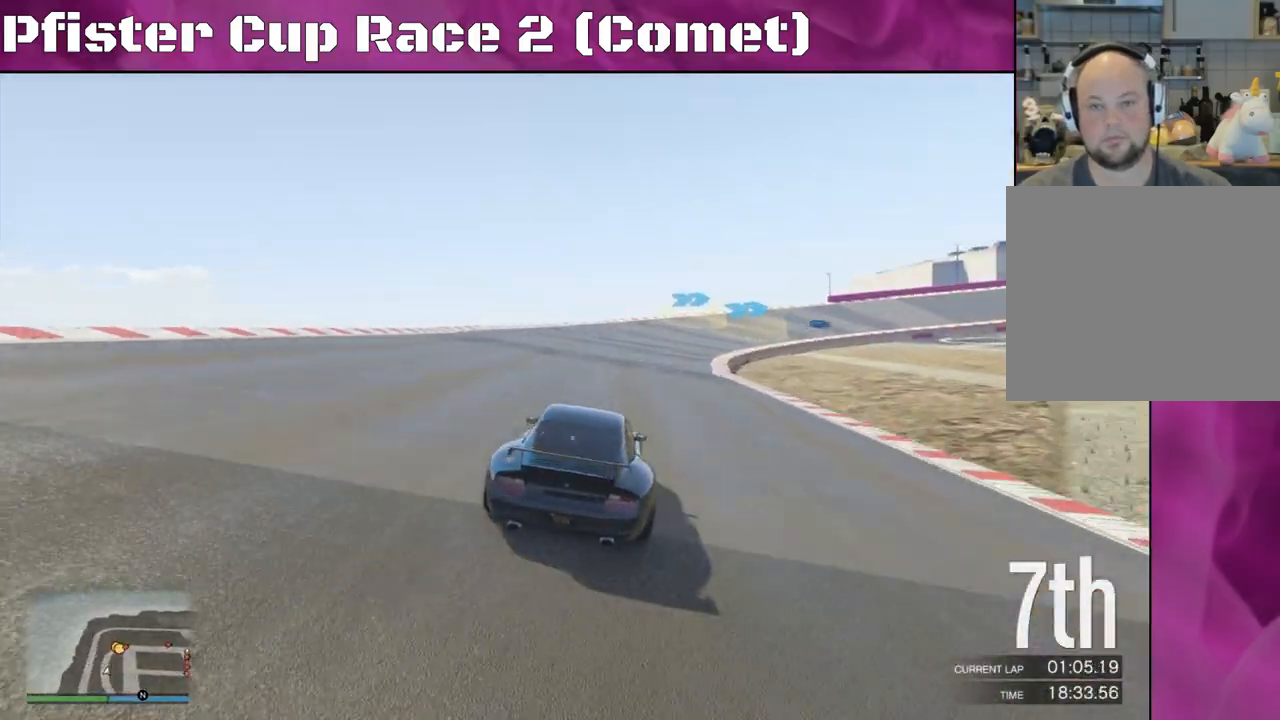
{"buttons": ["R2"], "left_stick": "right", "right_stick": "center", "events": [[267, "left_stick", "right"], [433, "left_stick", "center"], [500, "left_stick", "right"]]}
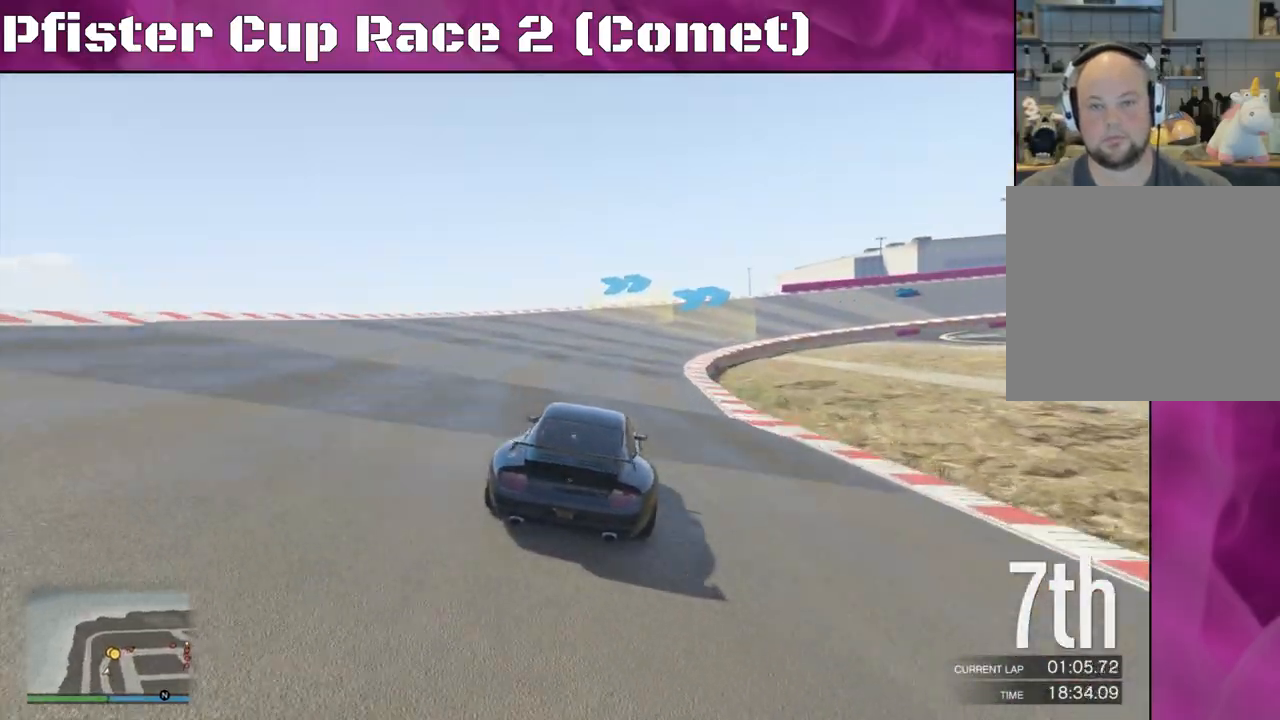
{"buttons": ["R2"], "left_stick": "right", "right_stick": "right", "events": [[233, "right_stick", "right"]]}
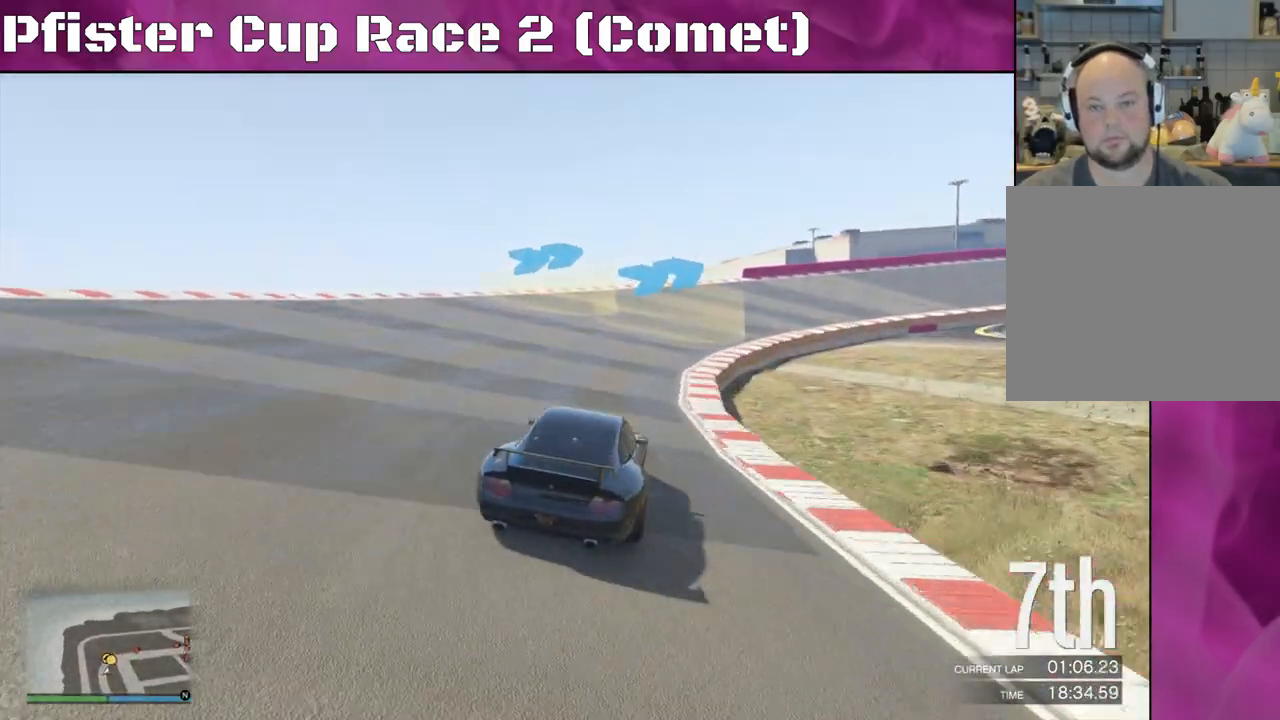
{"buttons": ["R2"], "left_stick": "center", "right_stick": "right", "events": [[400, "left_stick", "center"]]}